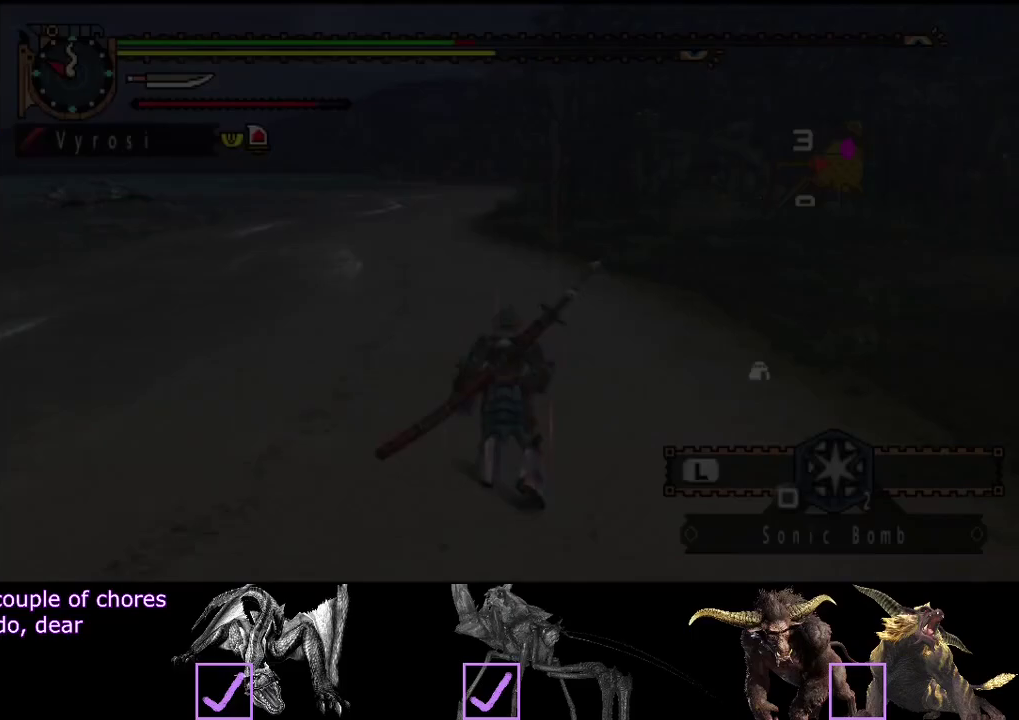
Gameplay with a controller (PlayStation layout); each line is a JSON object with the inputs held at the frame after it. "events" lists button and stick changes between this image and that frame as [ms after this image, input, new state], when the widget could be followed in between. Not read: CROSS L3 R3.
{"buttons": ["R2"], "left_stick": "up", "right_stick": "center", "events": [[50, "right_stick", "left"], [217, "right_stick", "center"]]}
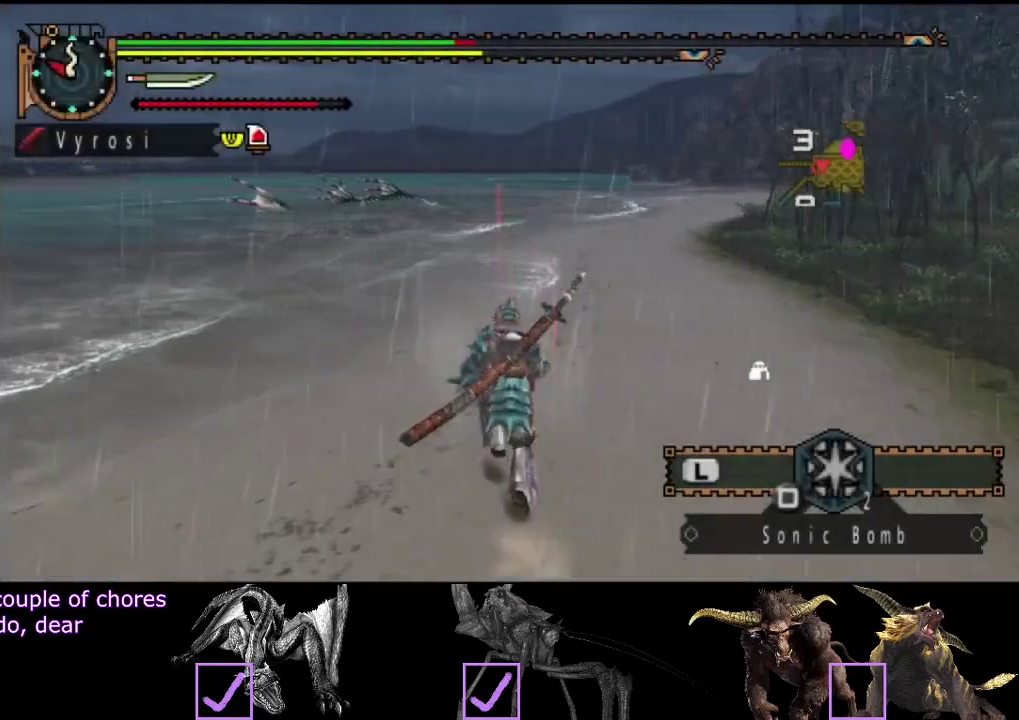
{"buttons": ["R2"], "left_stick": "up", "right_stick": "center", "events": []}
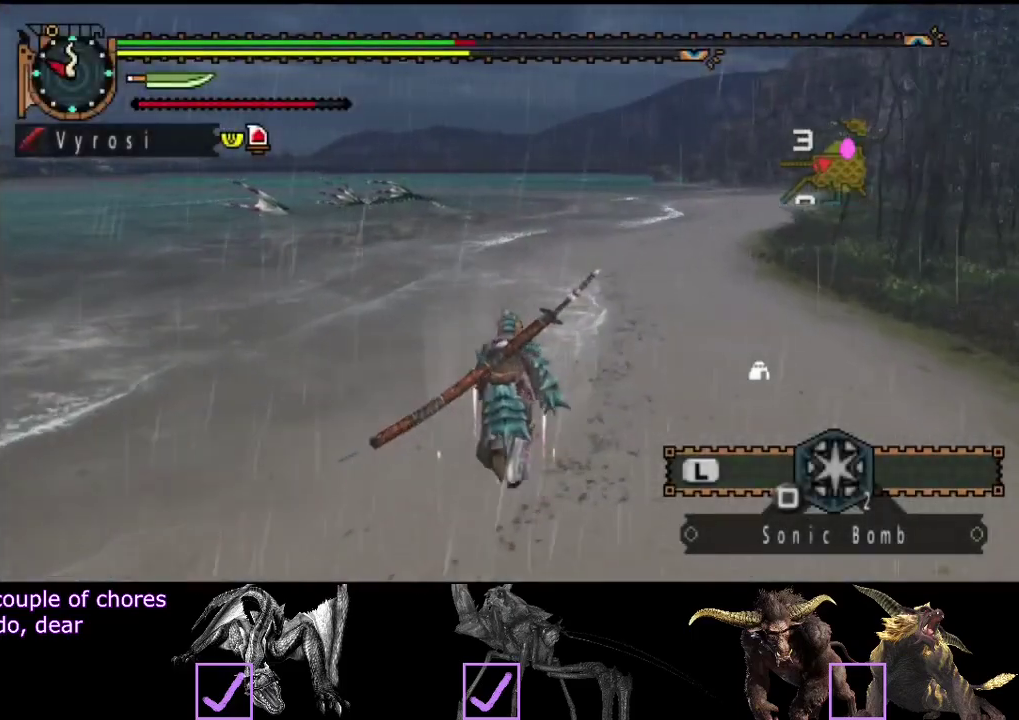
{"buttons": ["R2"], "left_stick": "up", "right_stick": "center", "events": []}
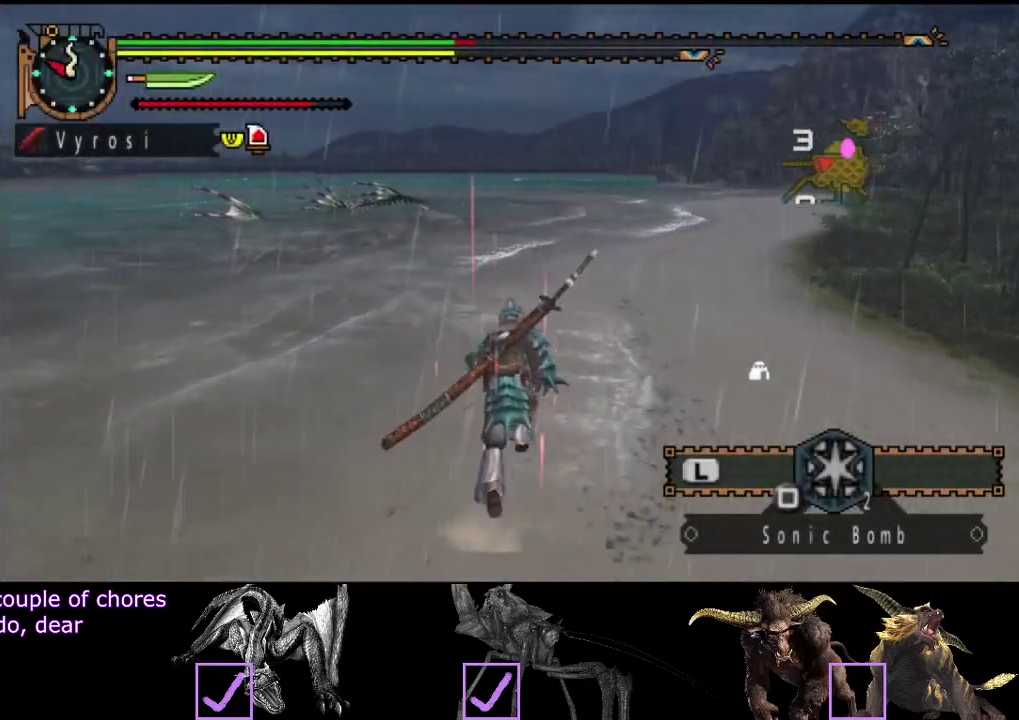
{"buttons": ["R2"], "left_stick": "up", "right_stick": "center", "events": []}
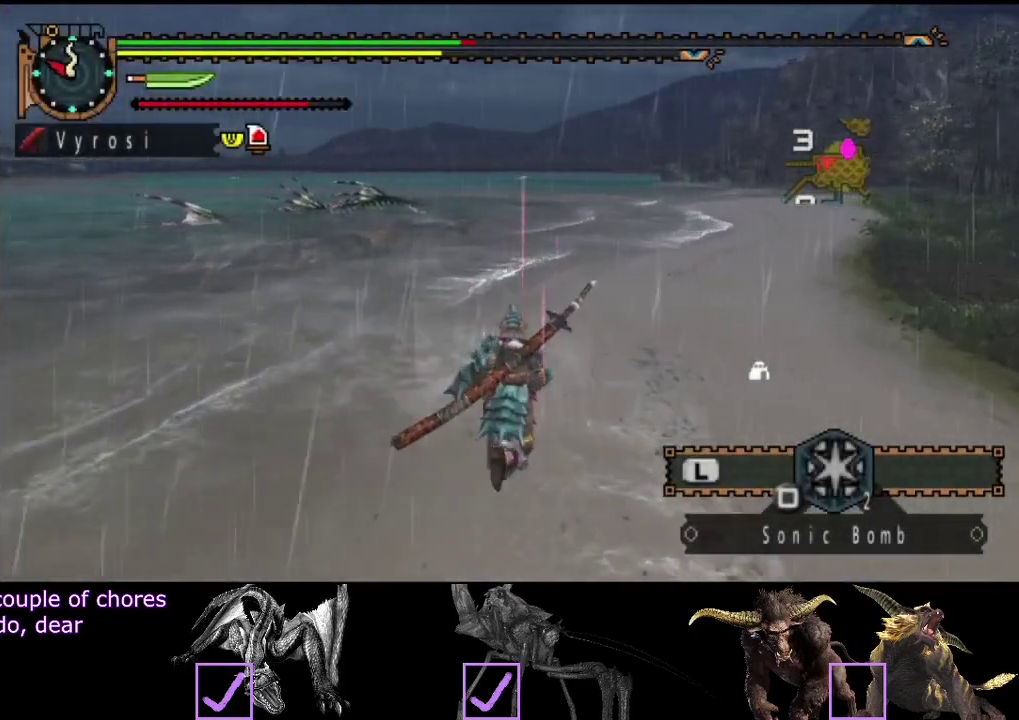
{"buttons": ["R2"], "left_stick": "up", "right_stick": "center", "events": []}
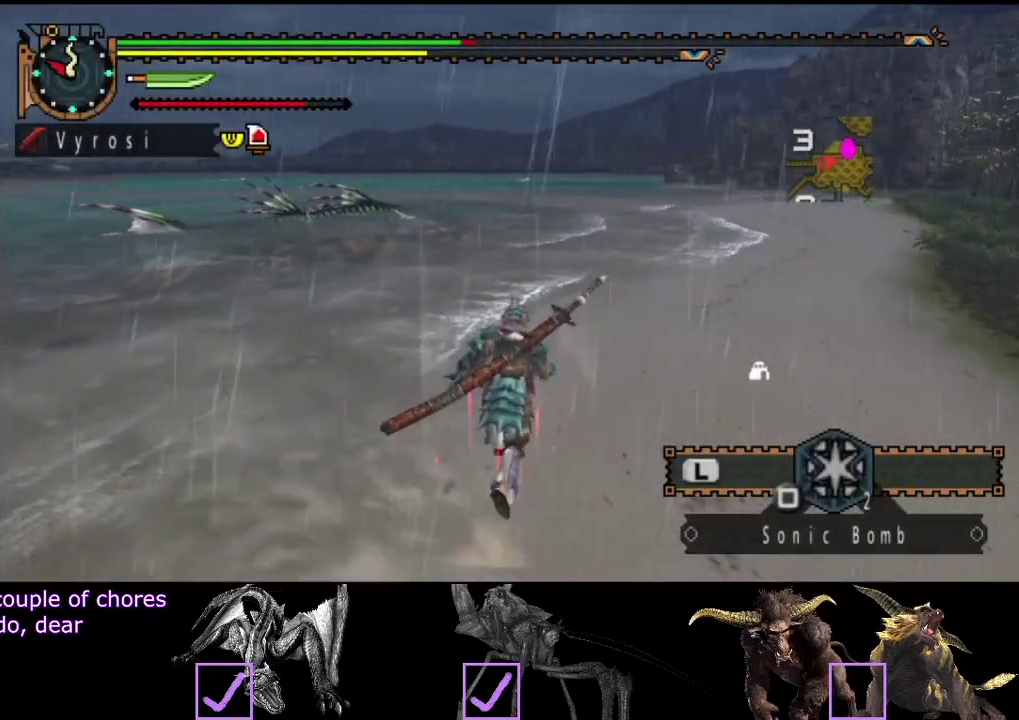
{"buttons": ["R2"], "left_stick": "up", "right_stick": "center", "events": []}
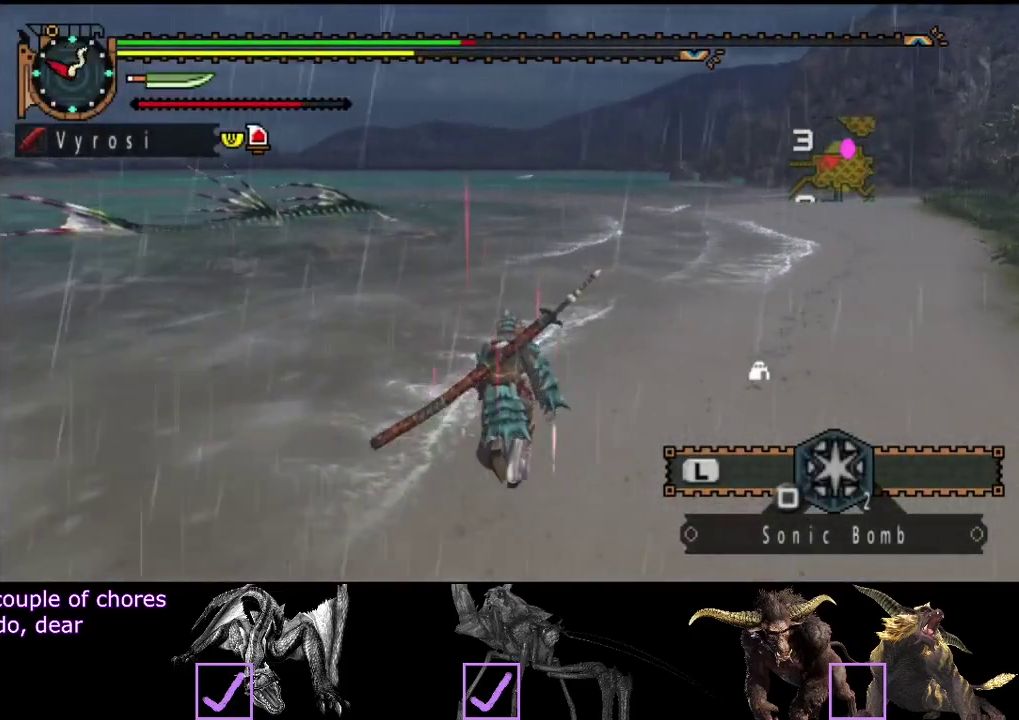
{"buttons": ["R2"], "left_stick": "up", "right_stick": "center", "events": []}
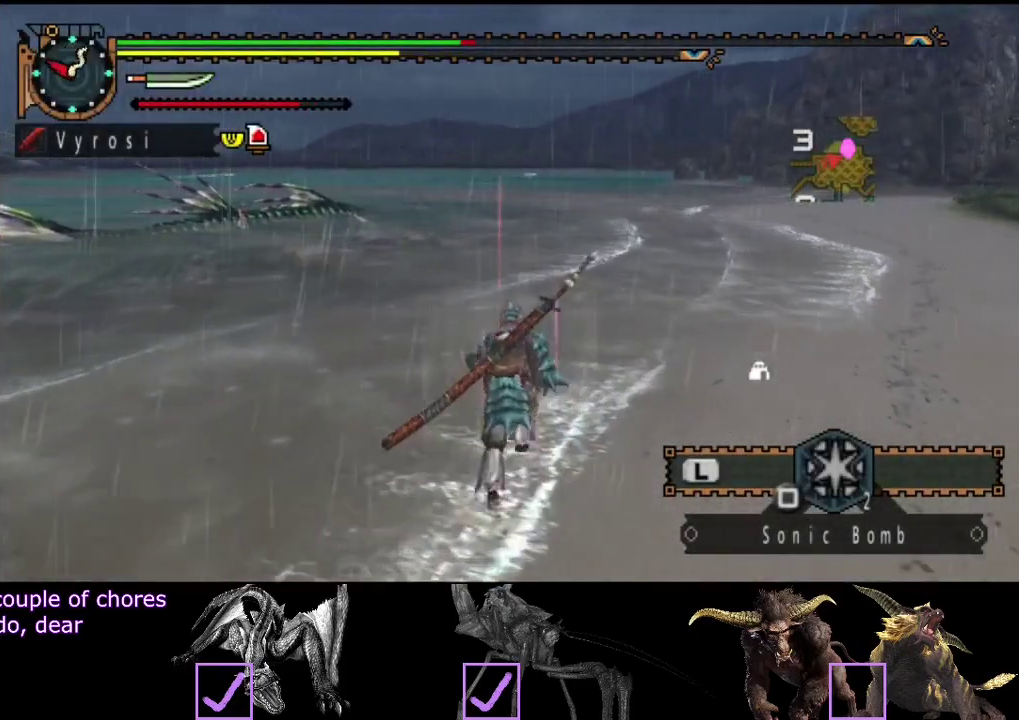
{"buttons": [], "left_stick": "up-left", "right_stick": "center", "events": [[250, "SQUARE", "down"], [350, "R2", "up"], [350, "SQUARE", "up"], [383, "left_stick", "up-left"]]}
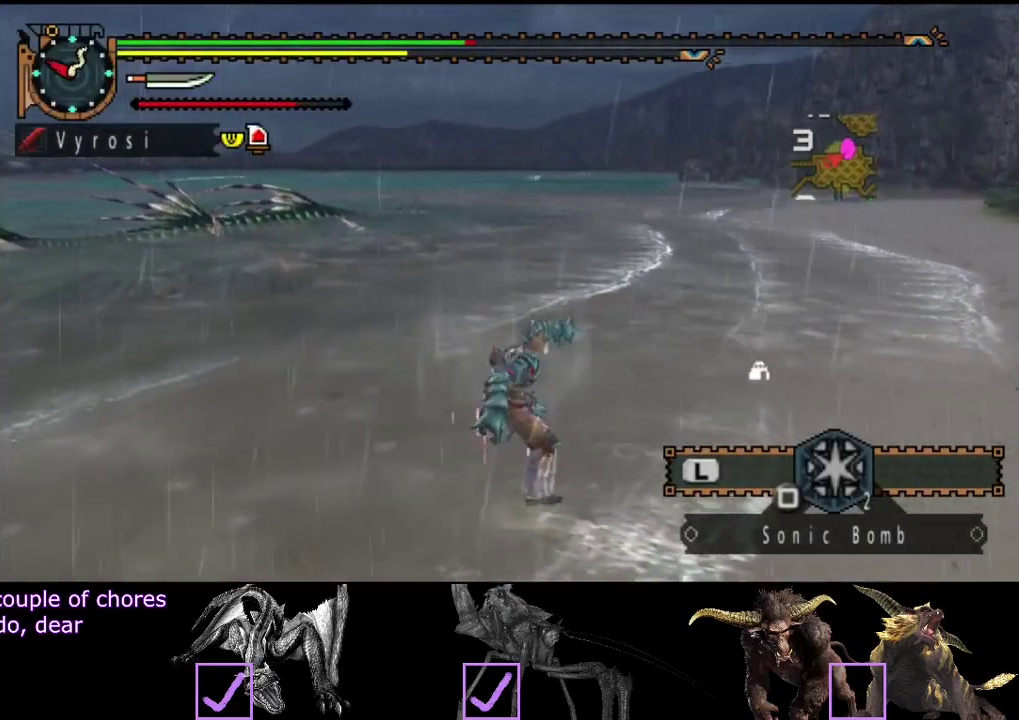
{"buttons": [], "left_stick": "center", "right_stick": "center", "events": [[317, "left_stick", "center"]]}
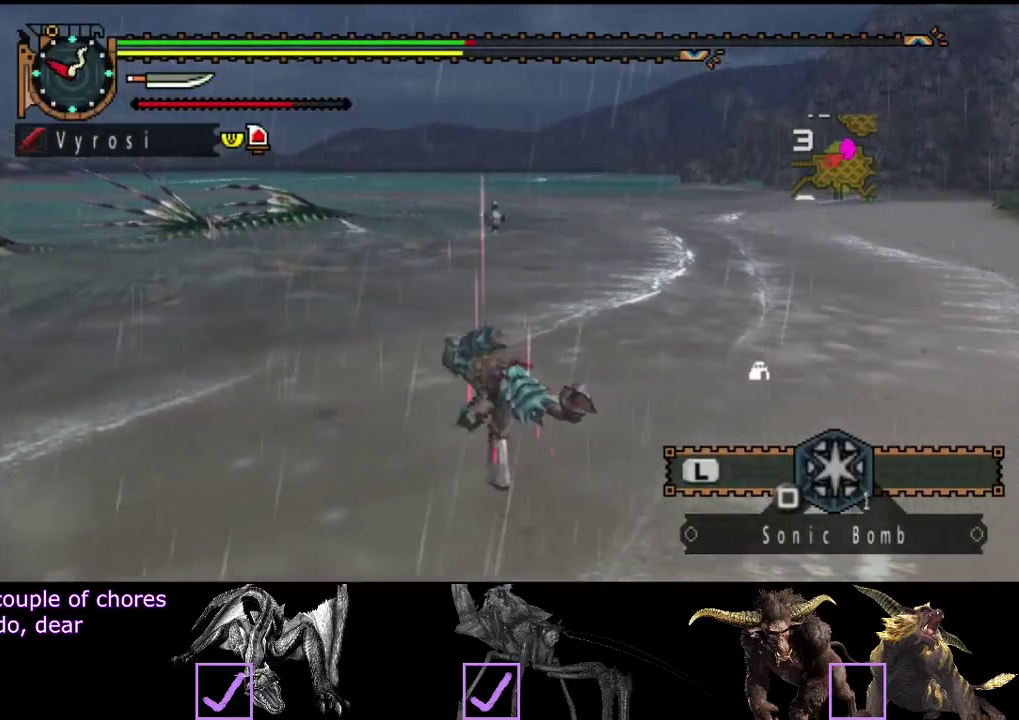
{"buttons": ["R2"], "left_stick": "up", "right_stick": "center", "events": [[450, "left_stick", "up"], [483, "R2", "down"]]}
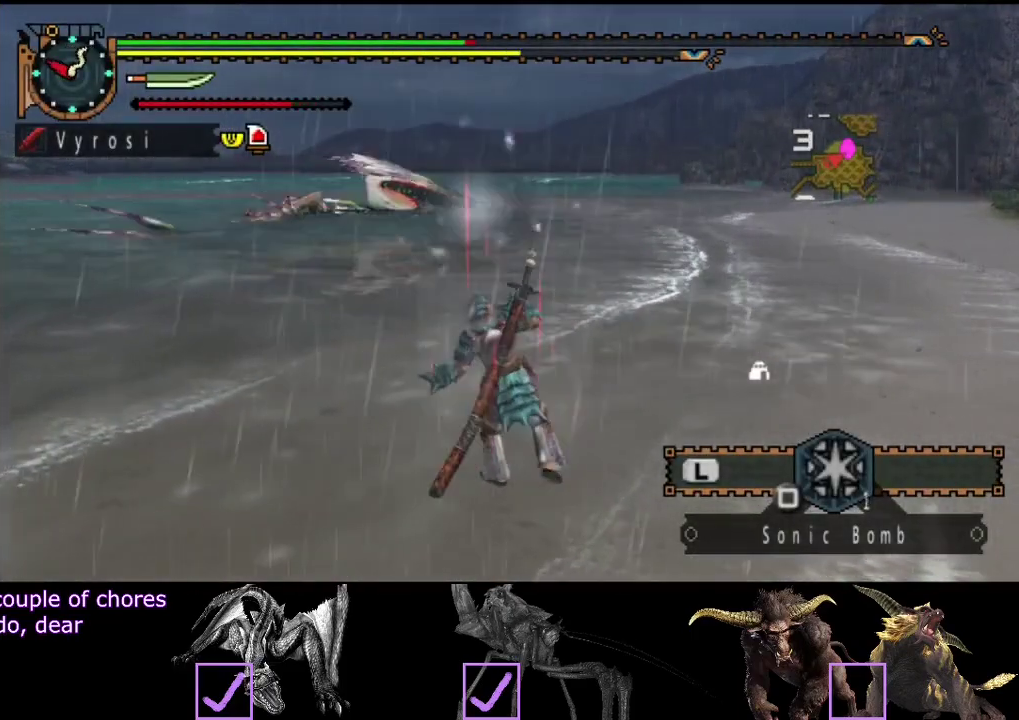
{"buttons": ["R2"], "left_stick": "up", "right_stick": "center", "events": []}
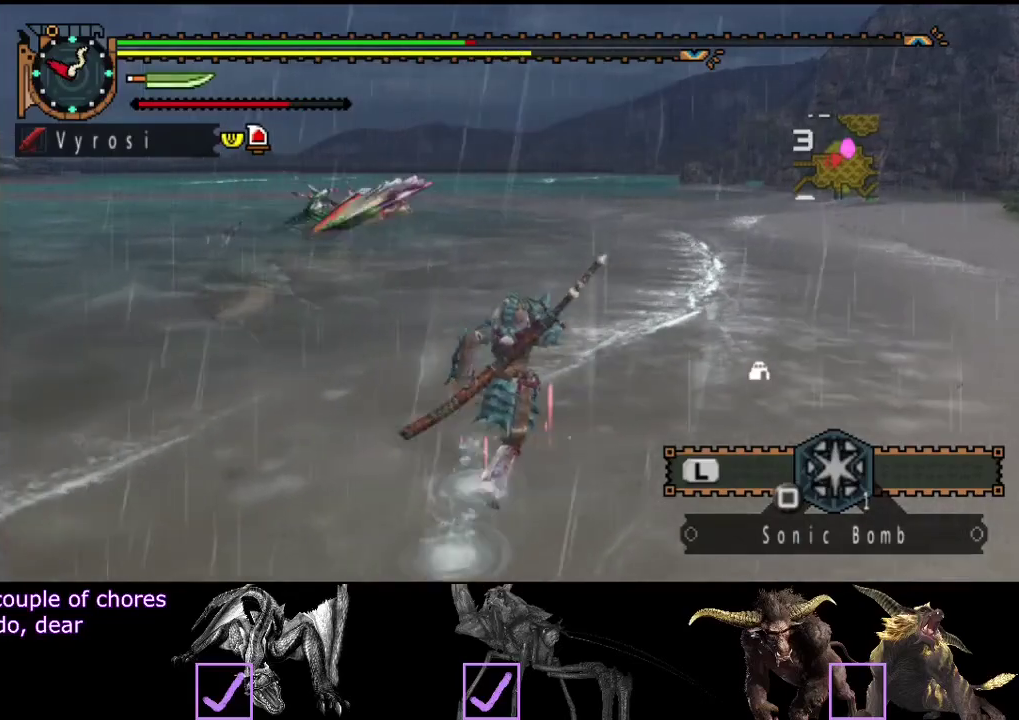
{"buttons": ["R2"], "left_stick": "up-right", "right_stick": "center", "events": [[167, "right_stick", "left"], [200, "left_stick", "up-right"], [367, "right_stick", "center"]]}
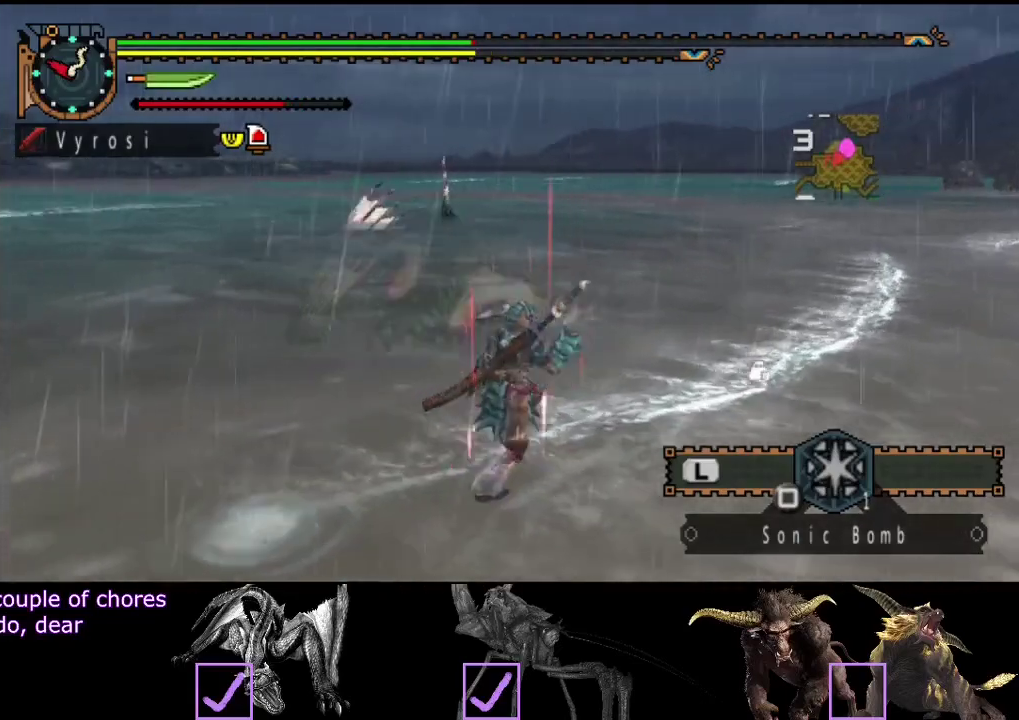
{"buttons": [], "left_stick": "right", "right_stick": "left", "events": [[200, "R2", "up"], [367, "left_stick", "right"], [400, "right_stick", "left"]]}
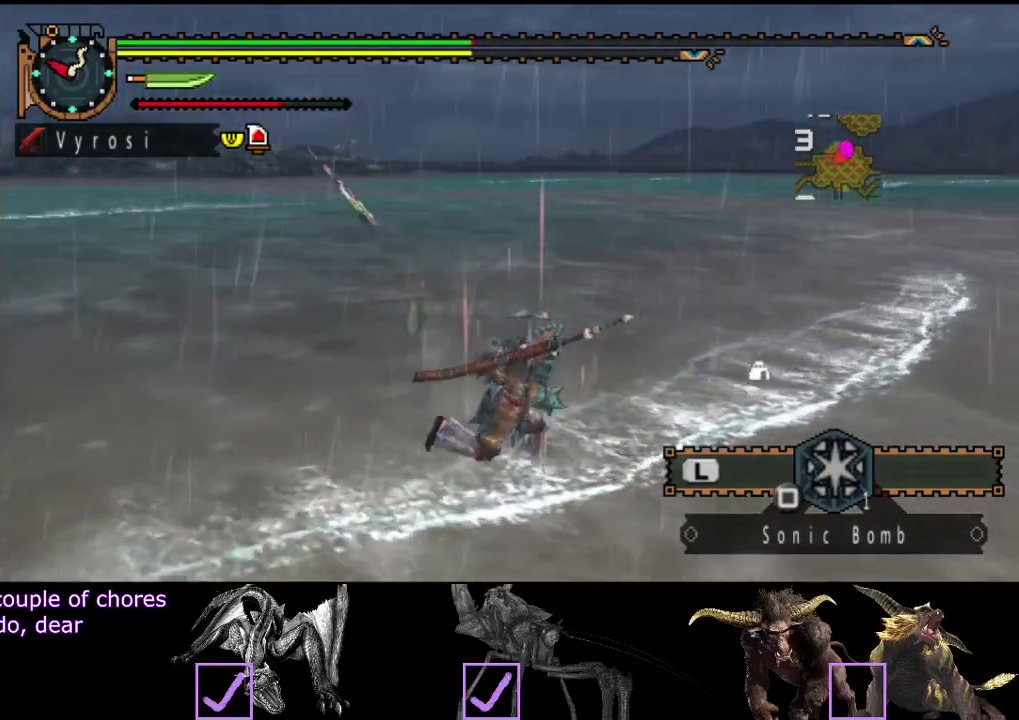
{"buttons": [], "left_stick": "down-right", "right_stick": "left", "events": [[67, "right_stick", "center"], [133, "left_stick", "down-right"], [433, "right_stick", "left"]]}
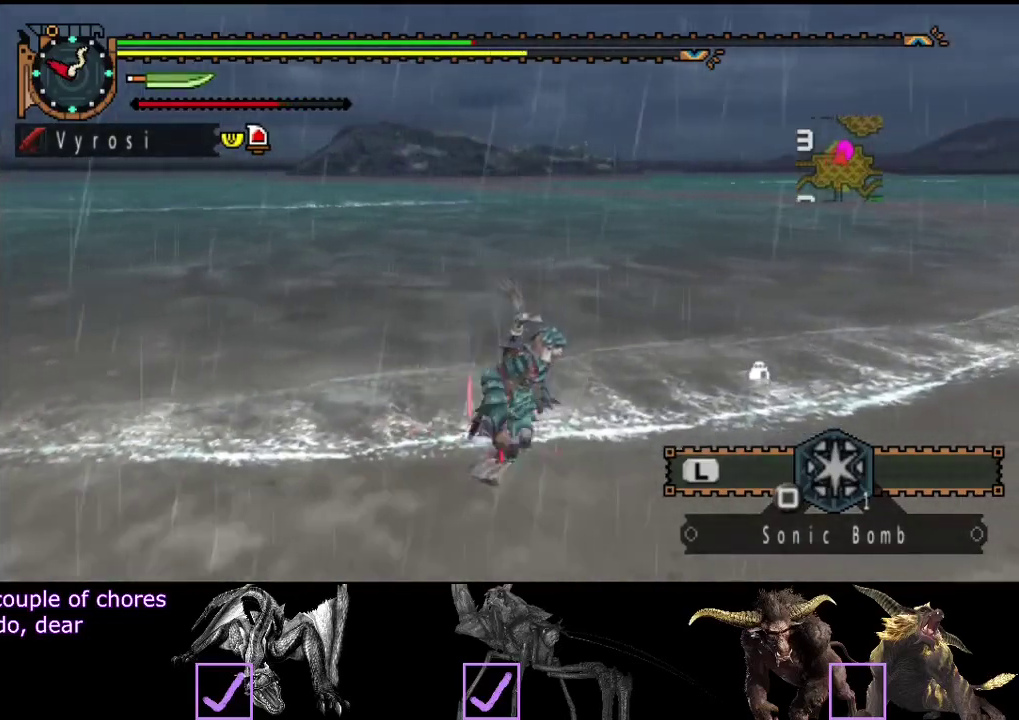
{"buttons": [], "left_stick": "down-right", "right_stick": "center", "events": [[83, "right_stick", "center"]]}
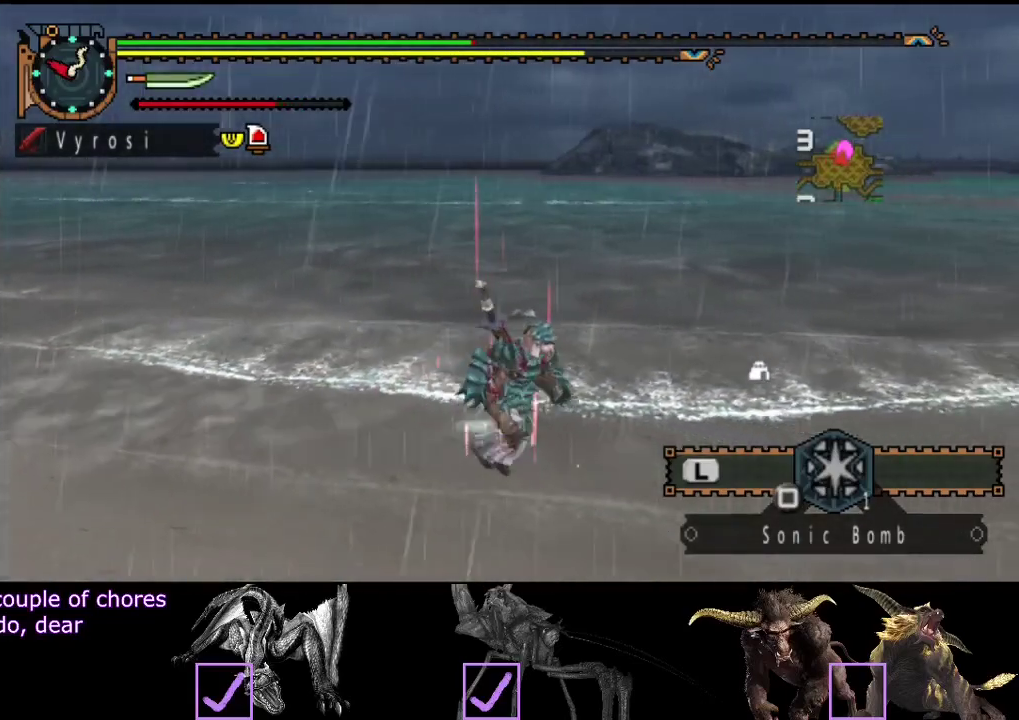
{"buttons": [], "left_stick": "down-left", "right_stick": "center", "events": [[383, "left_stick", "down"], [483, "left_stick", "down-left"]]}
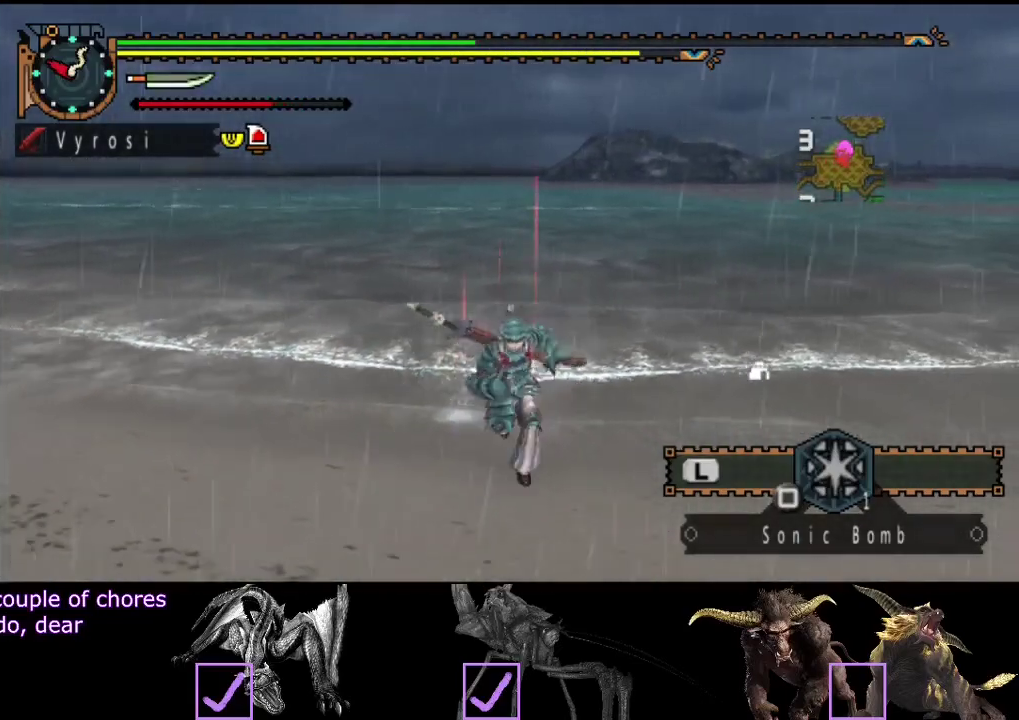
{"buttons": [], "left_stick": "up-left", "right_stick": "center", "events": [[50, "left_stick", "left"], [283, "left_stick", "up-left"]]}
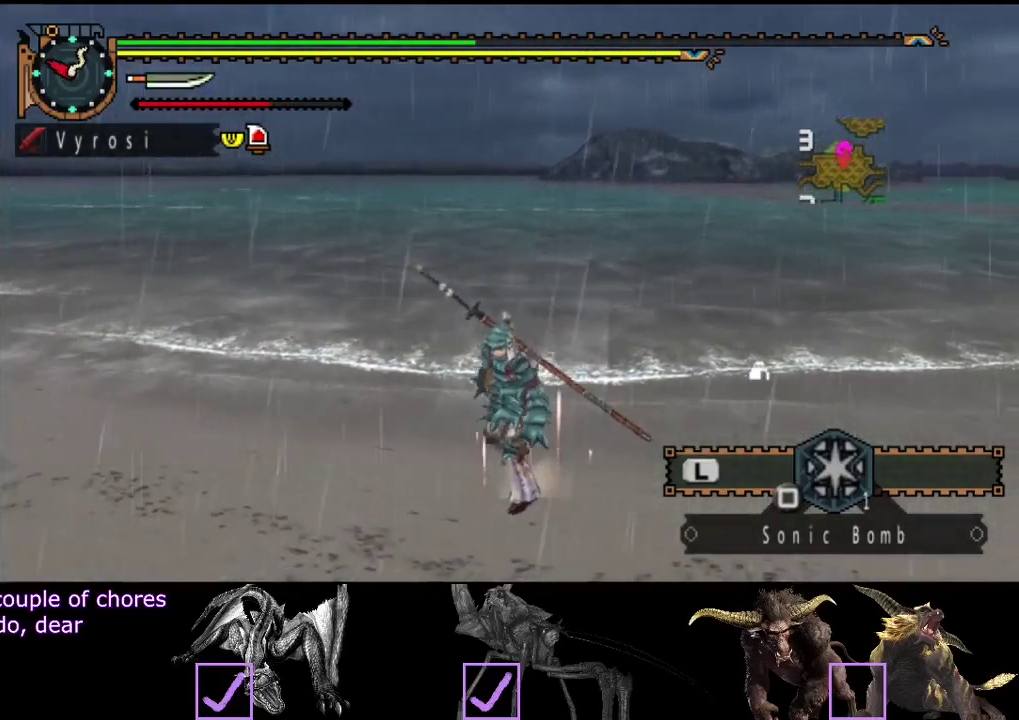
{"buttons": ["SQUARE", "R2"], "left_stick": "up", "right_stick": "center", "events": [[250, "left_stick", "up"], [367, "R2", "down"], [500, "SQUARE", "down"]]}
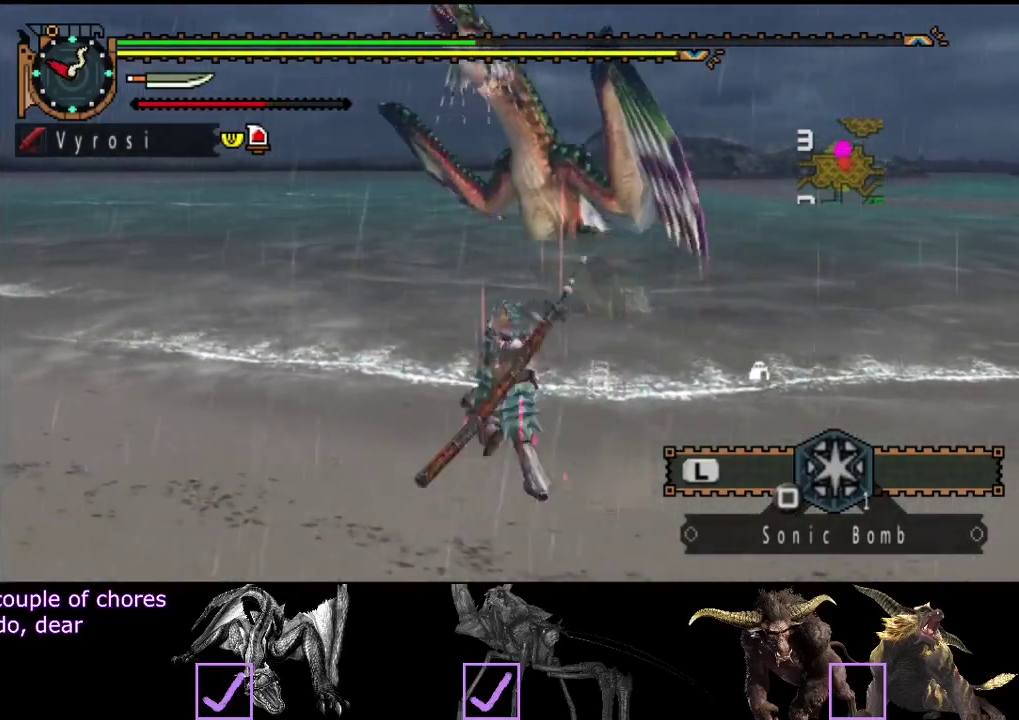
{"buttons": [], "left_stick": "center", "right_stick": "center", "events": [[33, "SQUARE", "up"], [67, "SQUARE", "down"], [200, "R2", "up"], [200, "SQUARE", "up"], [267, "left_stick", "center"]]}
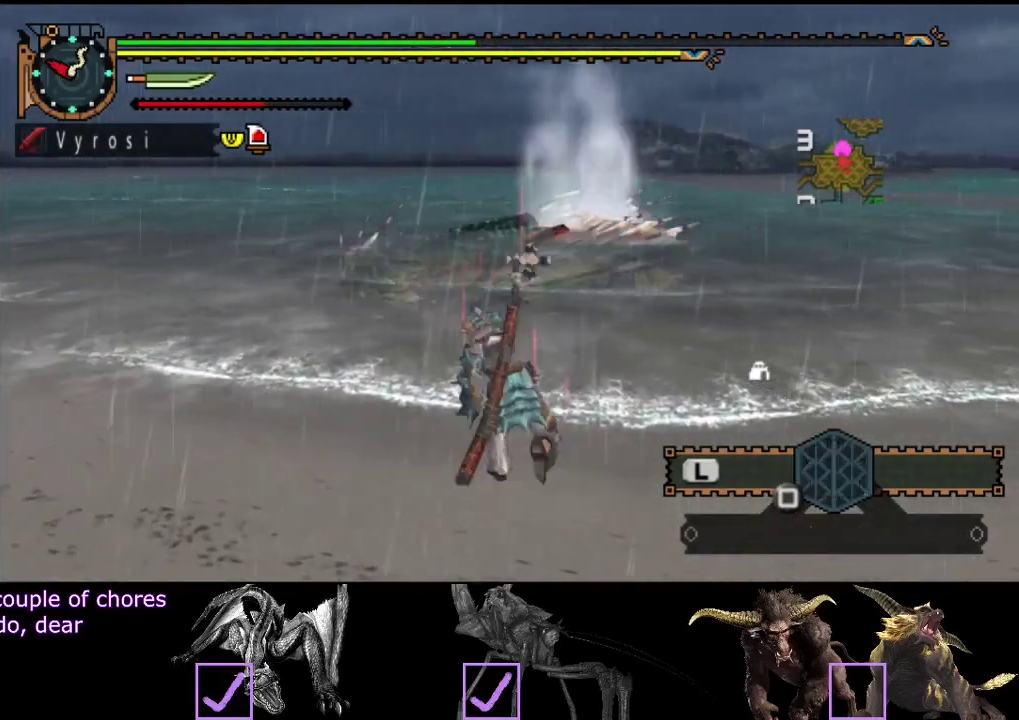
{"buttons": [], "left_stick": "center", "right_stick": "center", "events": []}
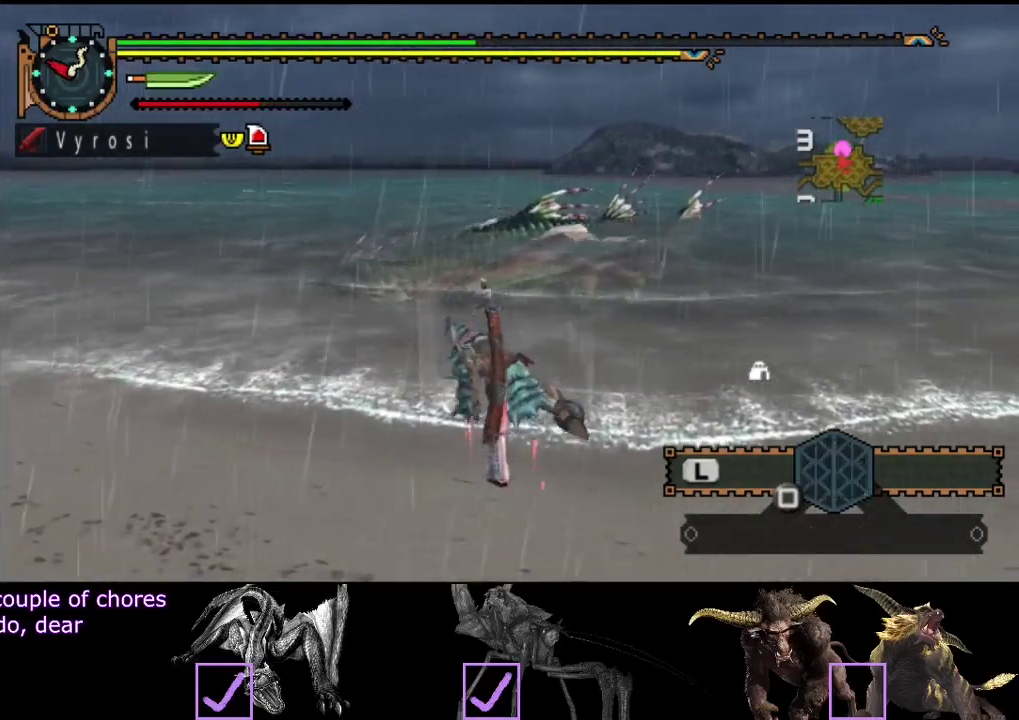
{"buttons": [], "left_stick": "down-right", "right_stick": "center", "events": [[117, "left_stick", "down-right"]]}
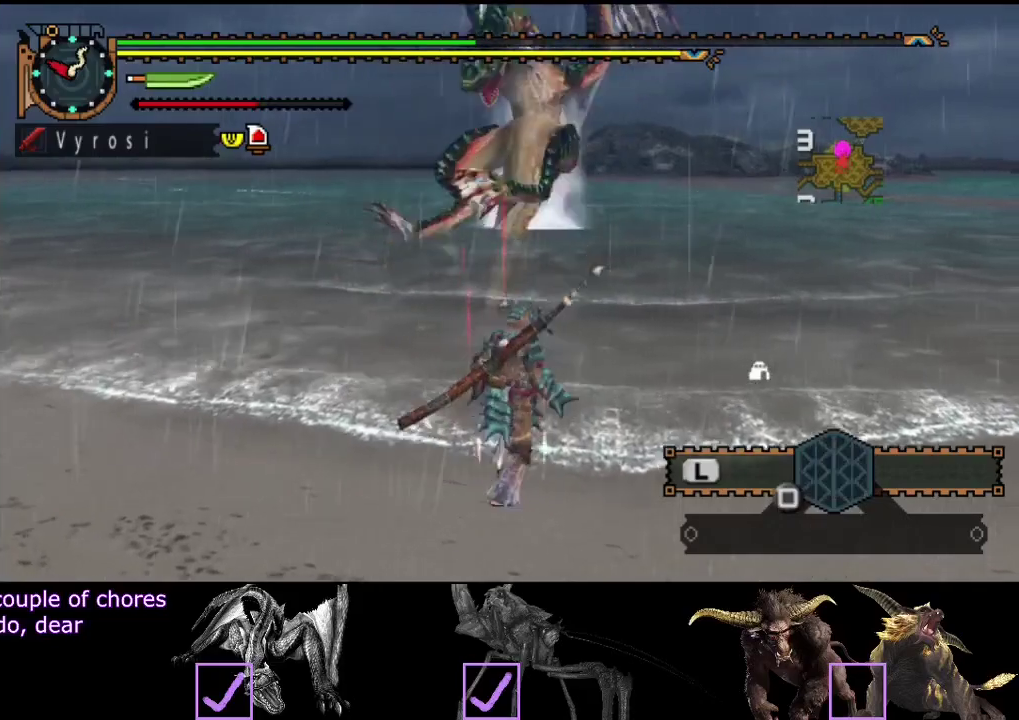
{"buttons": ["R2"], "left_stick": "down-right", "right_stick": "right", "events": [[450, "R2", "down"], [483, "right_stick", "right"]]}
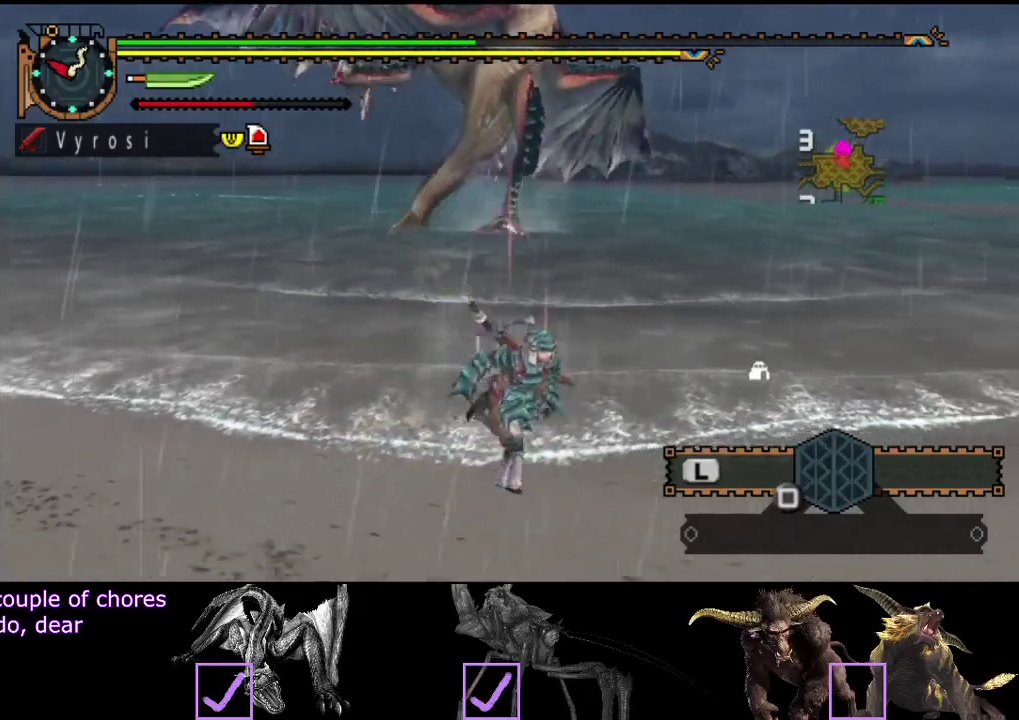
{"buttons": ["R2"], "left_stick": "down-right", "right_stick": "center", "events": [[83, "right_stick", "center"]]}
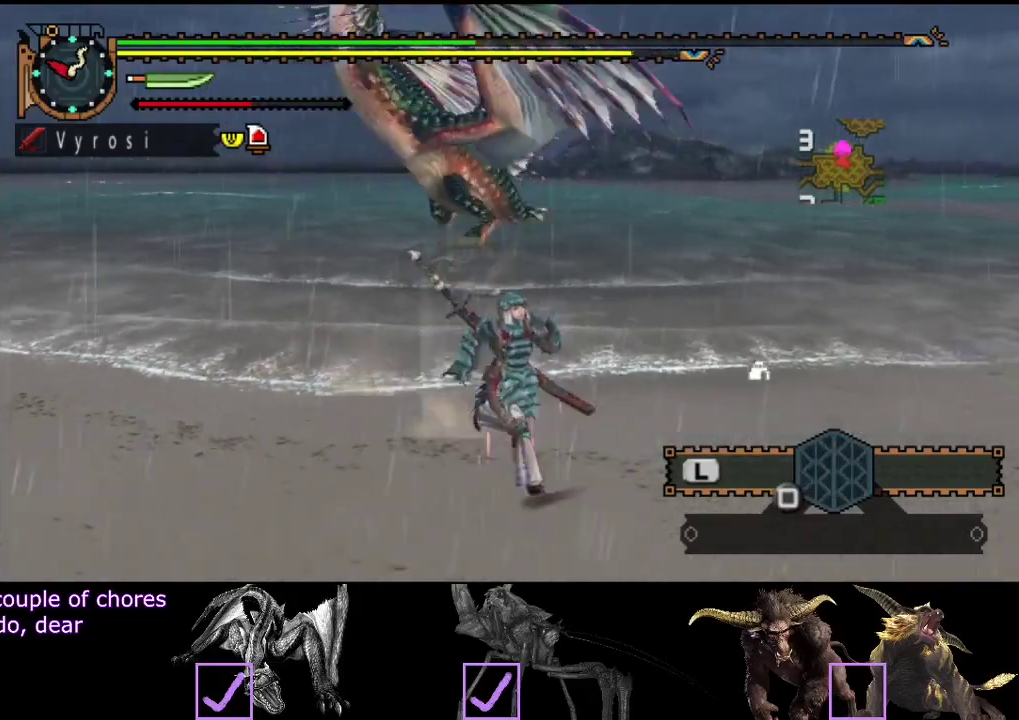
{"buttons": ["R2"], "left_stick": "down-right", "right_stick": "center", "events": []}
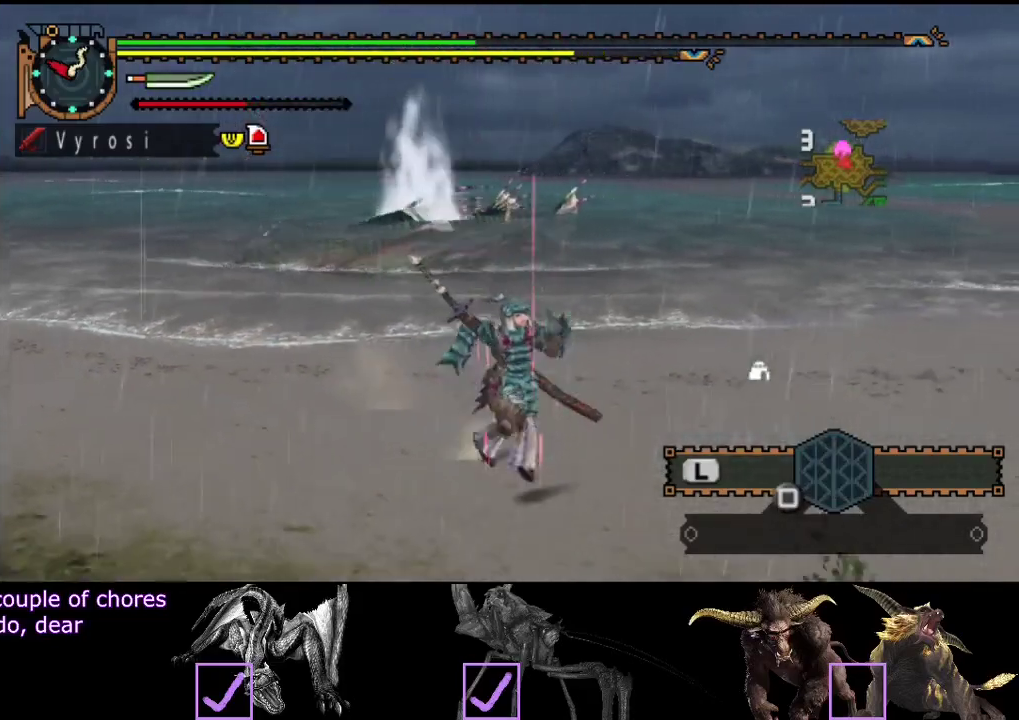
{"buttons": [], "left_stick": "down-right", "right_stick": "center", "events": [[367, "R2", "up"]]}
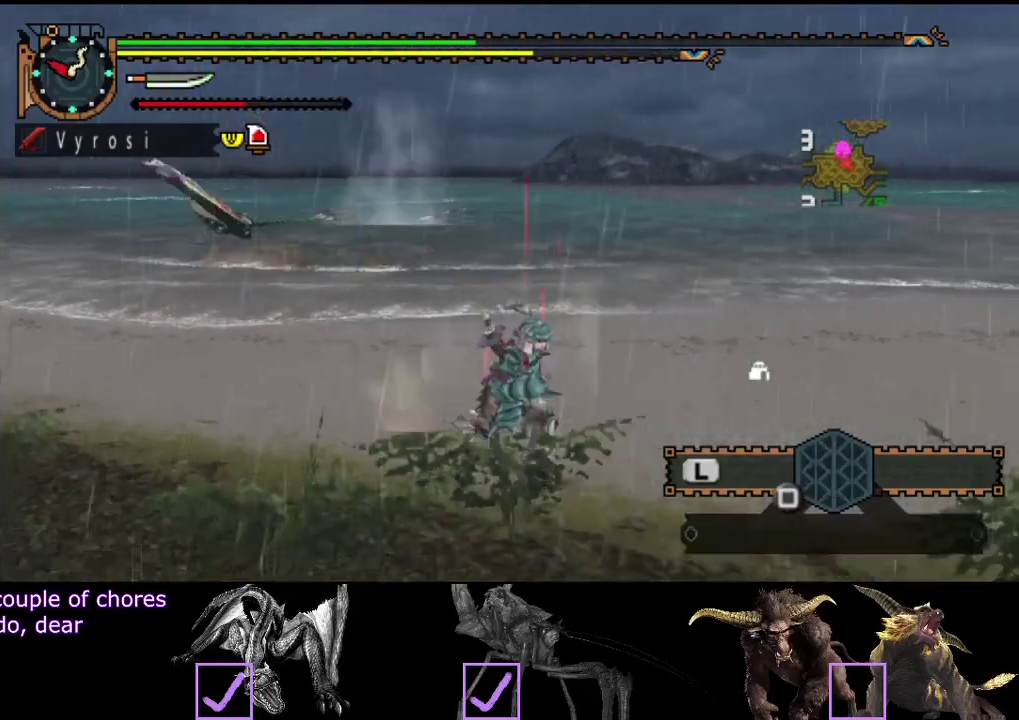
{"buttons": [], "left_stick": "down-right", "right_stick": "right", "events": [[467, "right_stick", "right"]]}
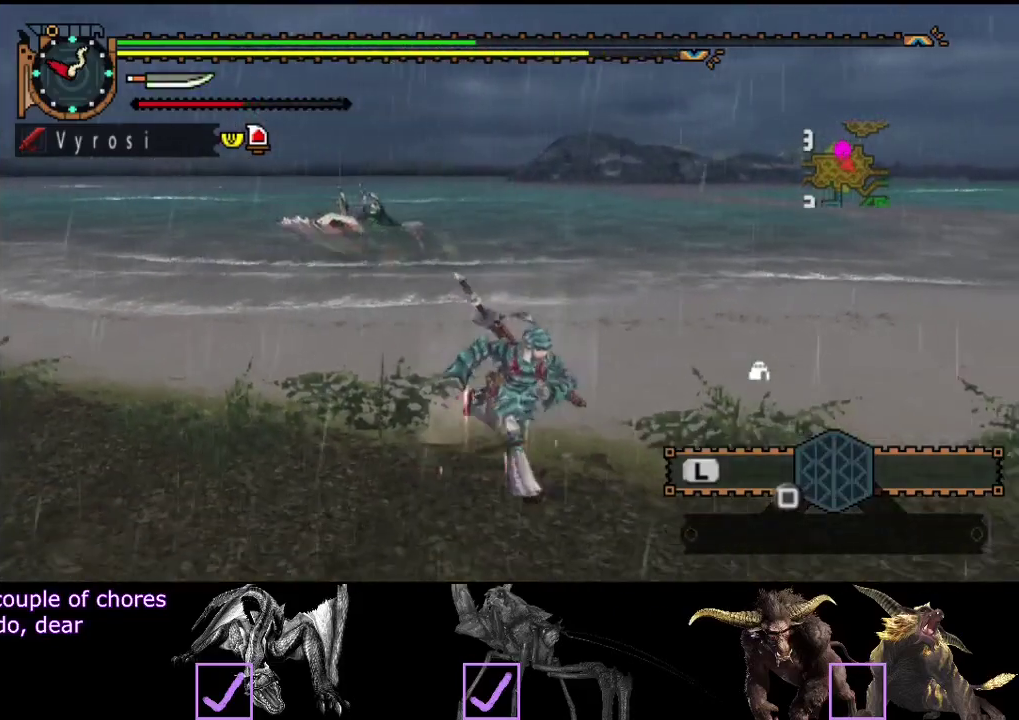
{"buttons": ["R2"], "left_stick": "right", "right_stick": "right", "events": [[383, "R2", "down"], [467, "left_stick", "right"]]}
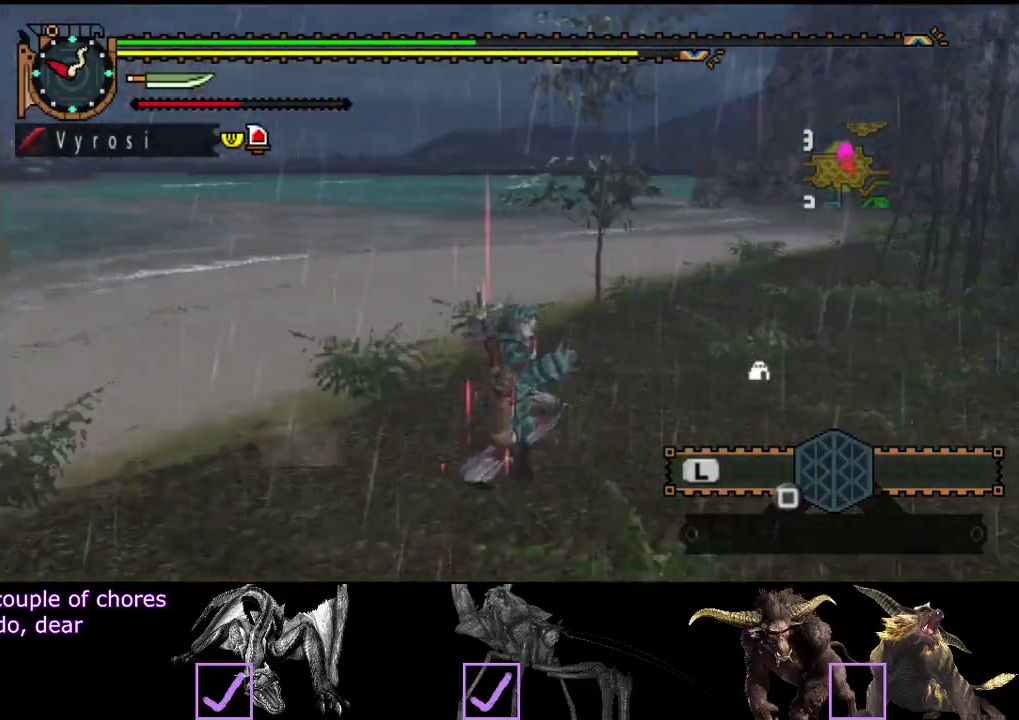
{"buttons": ["R2"], "left_stick": "up-right", "right_stick": "center", "events": [[183, "left_stick", "up-right"], [217, "right_stick", "center"]]}
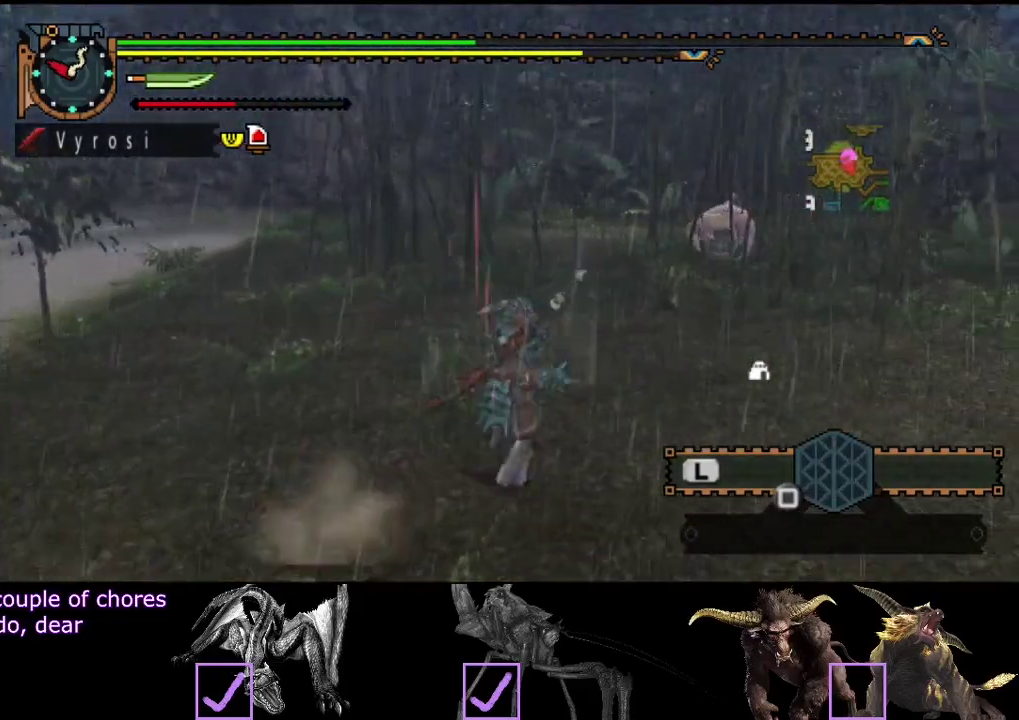
{"buttons": ["R2"], "left_stick": "up-right", "right_stick": "center", "events": []}
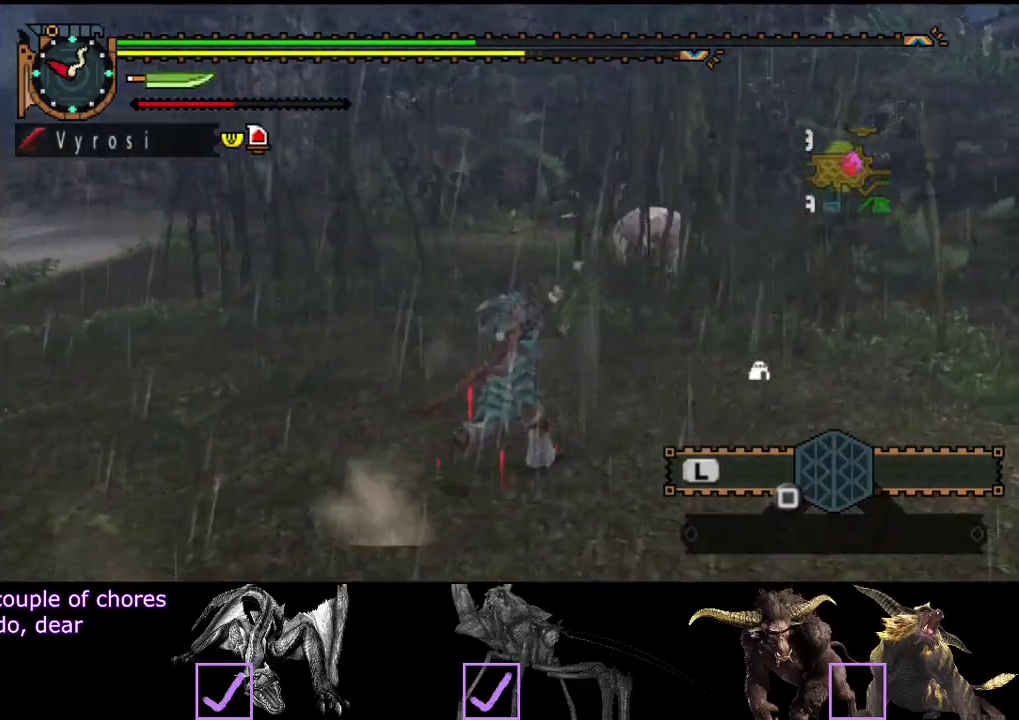
{"buttons": ["R2"], "left_stick": "up-right", "right_stick": "center", "events": []}
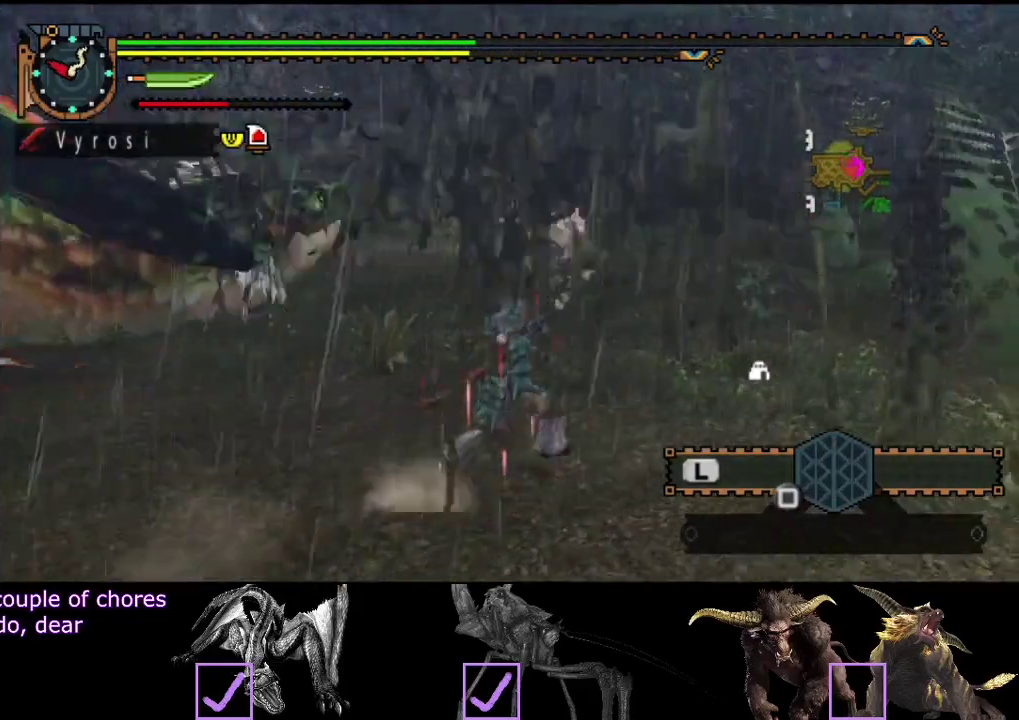
{"buttons": ["TRIANGLE", "R2"], "left_stick": "up", "right_stick": "center", "events": [[133, "left_stick", "right"], [350, "left_stick", "up-right"], [467, "left_stick", "up"], [500, "TRIANGLE", "down"]]}